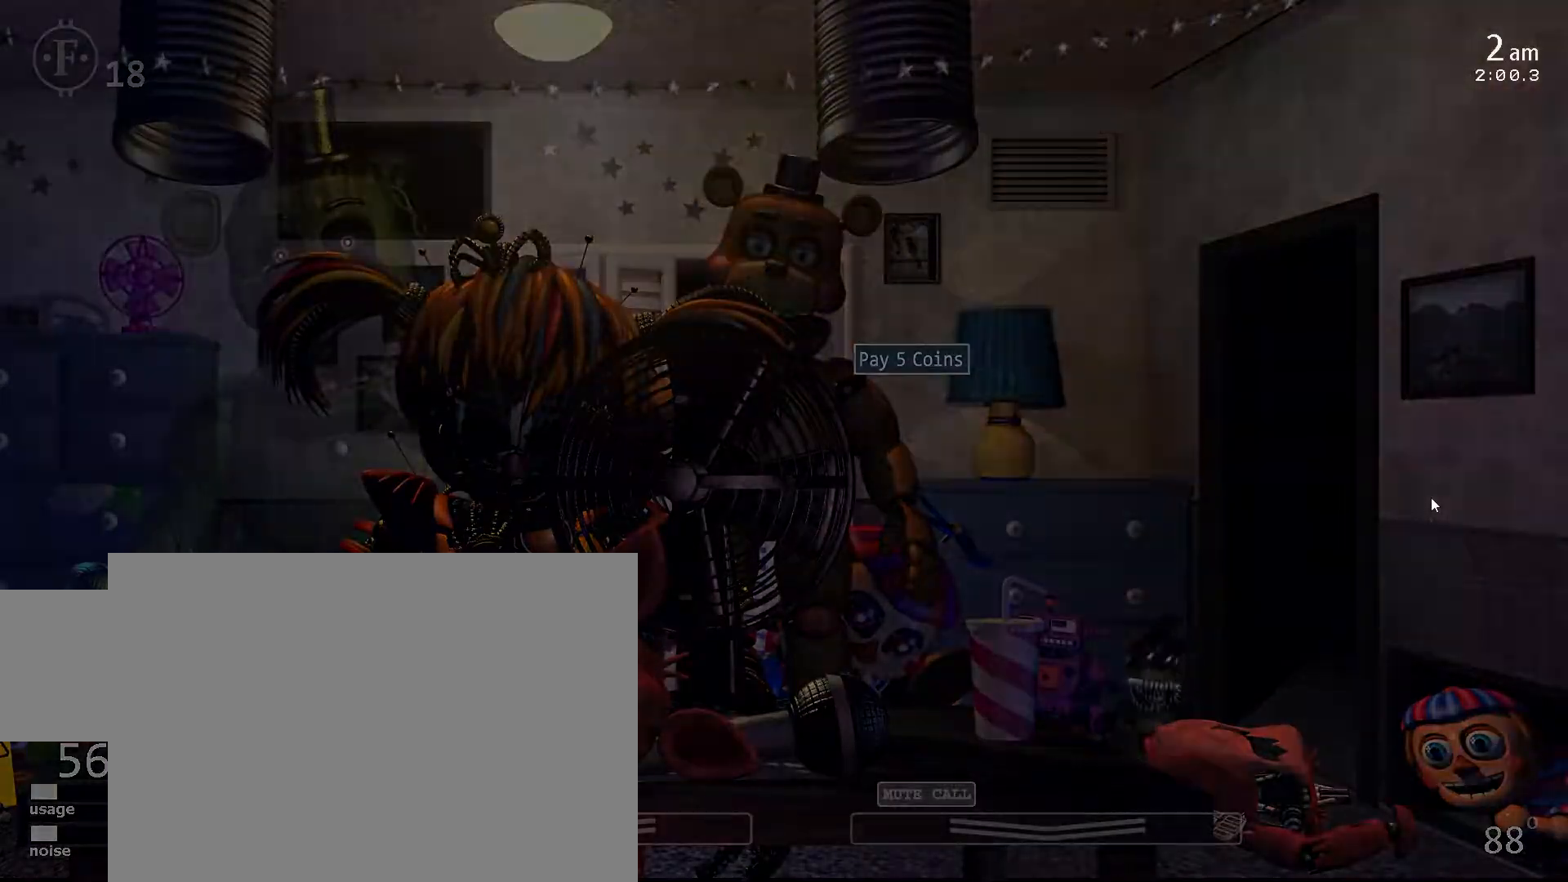
Gameplay with keyboard; each line is a JSON object with the keys held at the frame after it. "events" lists presses ("down") and releases ("up") of "1", "2", "3", "4", "5", "a", "c", "d", "f", "l", "s", "space", "w", "x" and "z" between this image and that frame as [ms after this image, input, new state], when the widget could be followed in between. No other keys are recorded. Mouse input is not recorded. Not read: 6 o return.
{"keys": [], "events": [[150, "4", "down"], [267, "4", "up"]]}
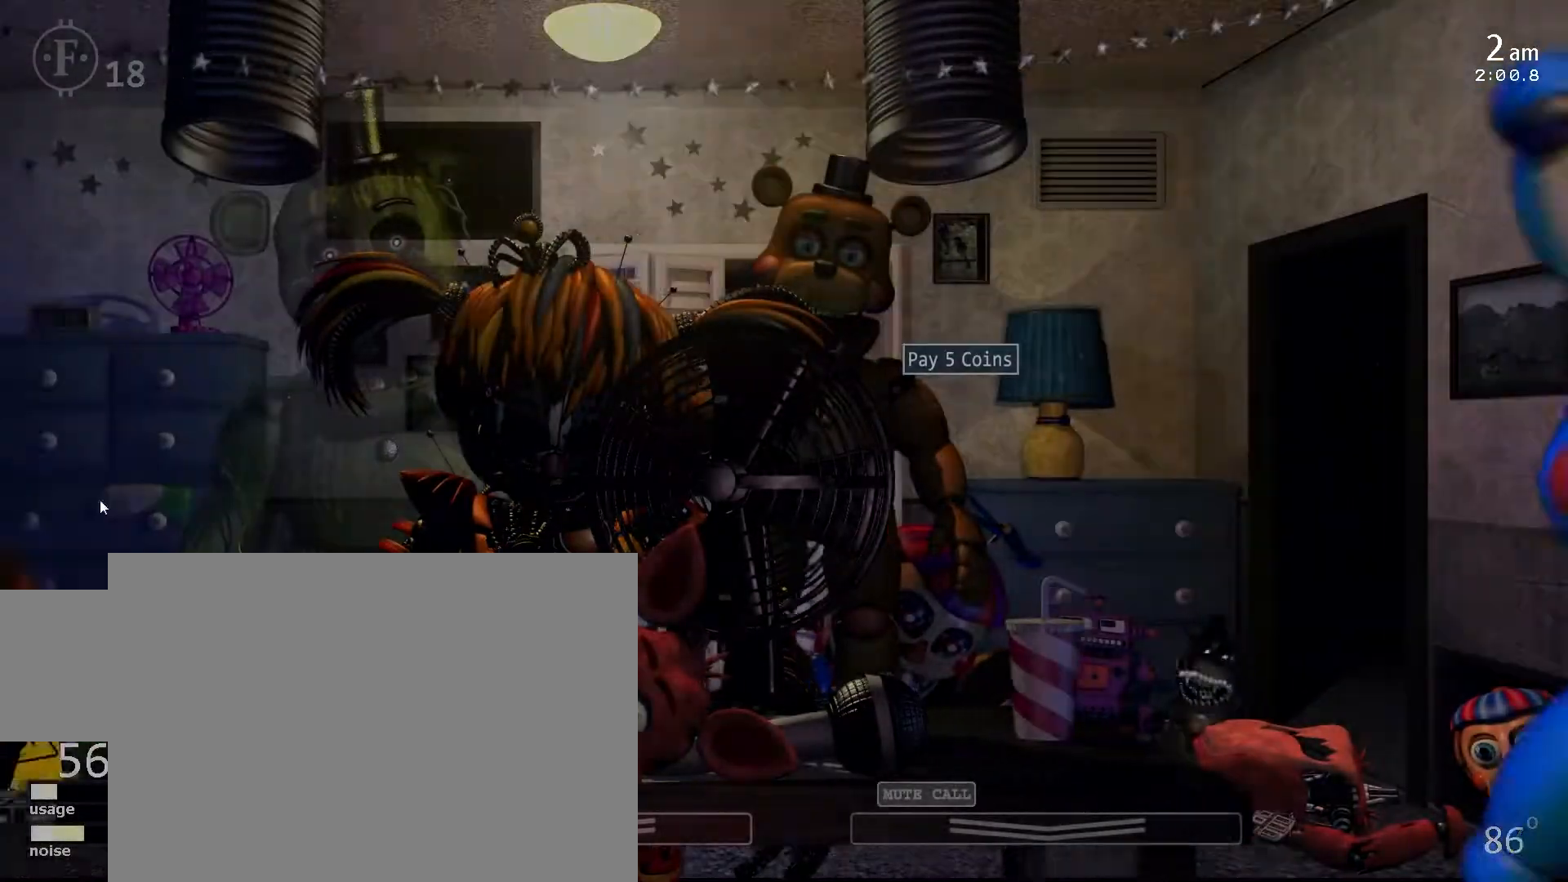
{"keys": [], "events": []}
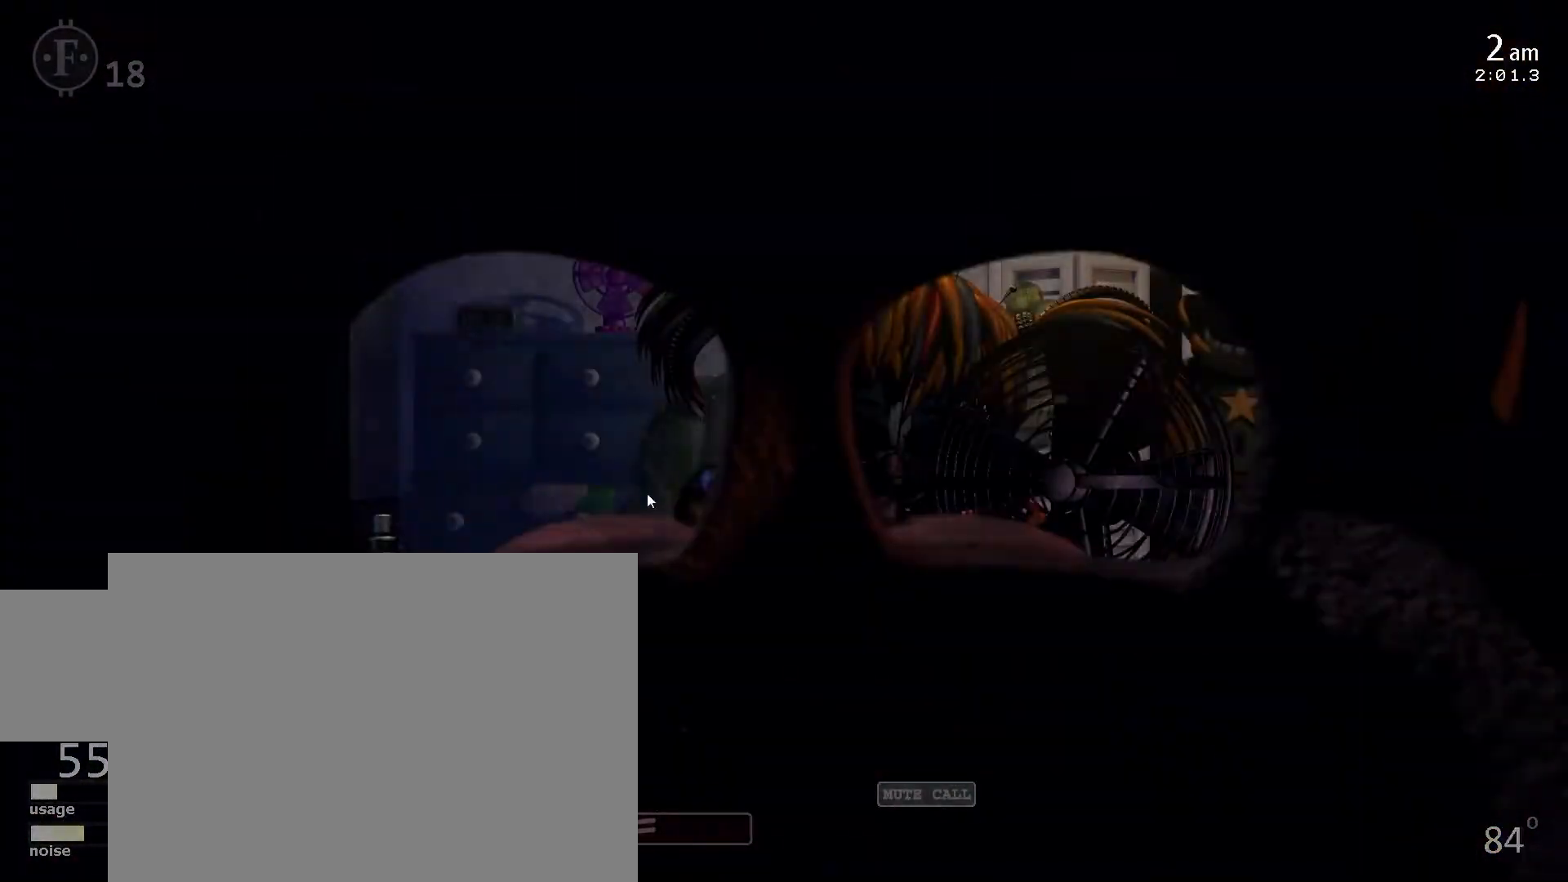
{"keys": [], "events": []}
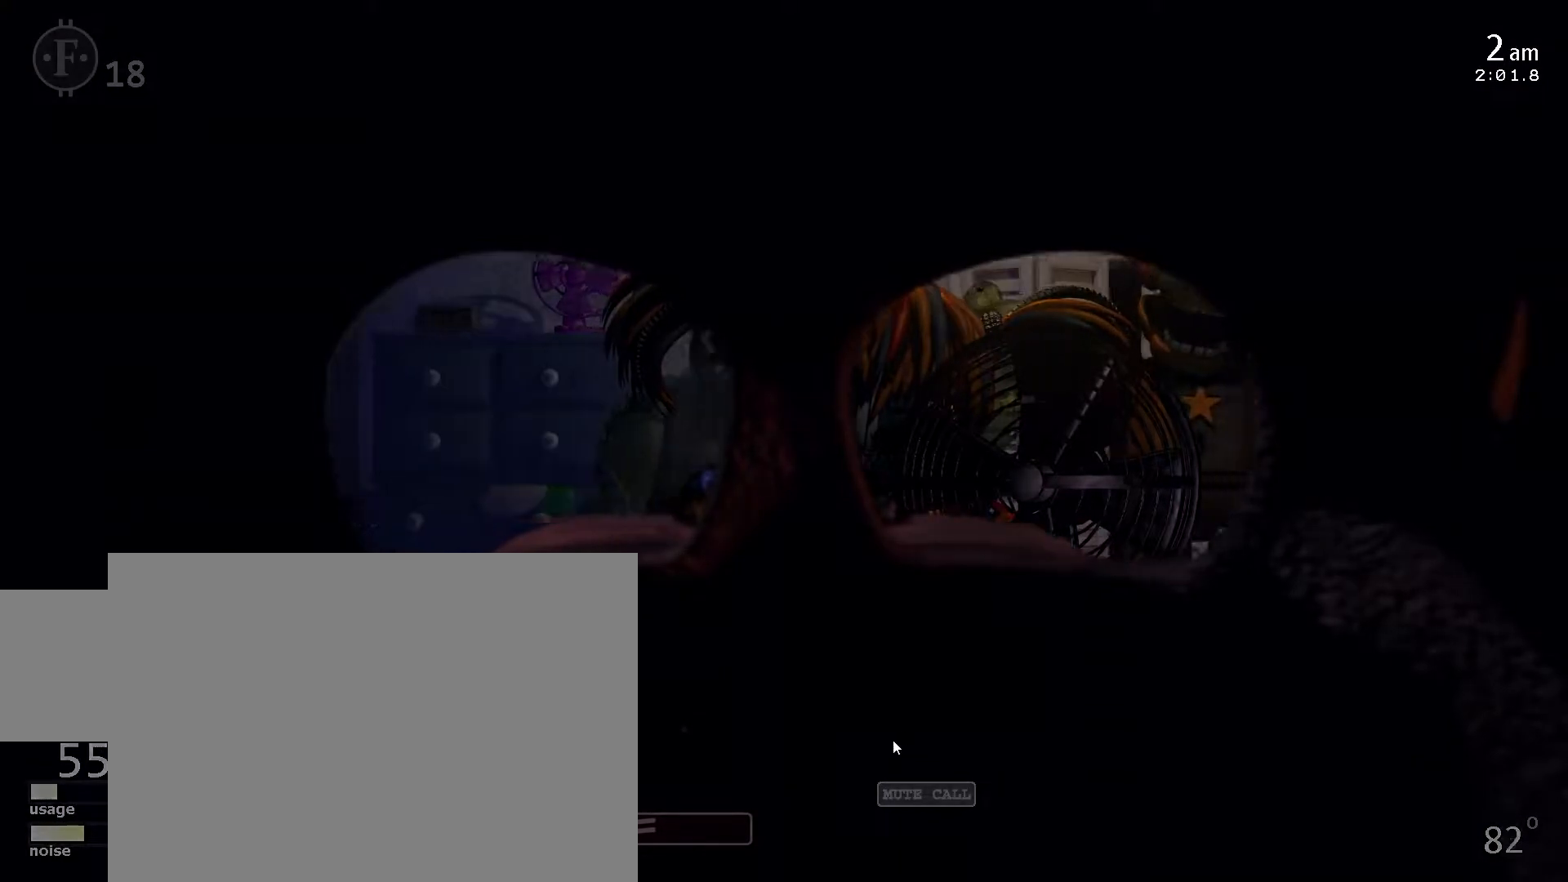
{"keys": [], "events": []}
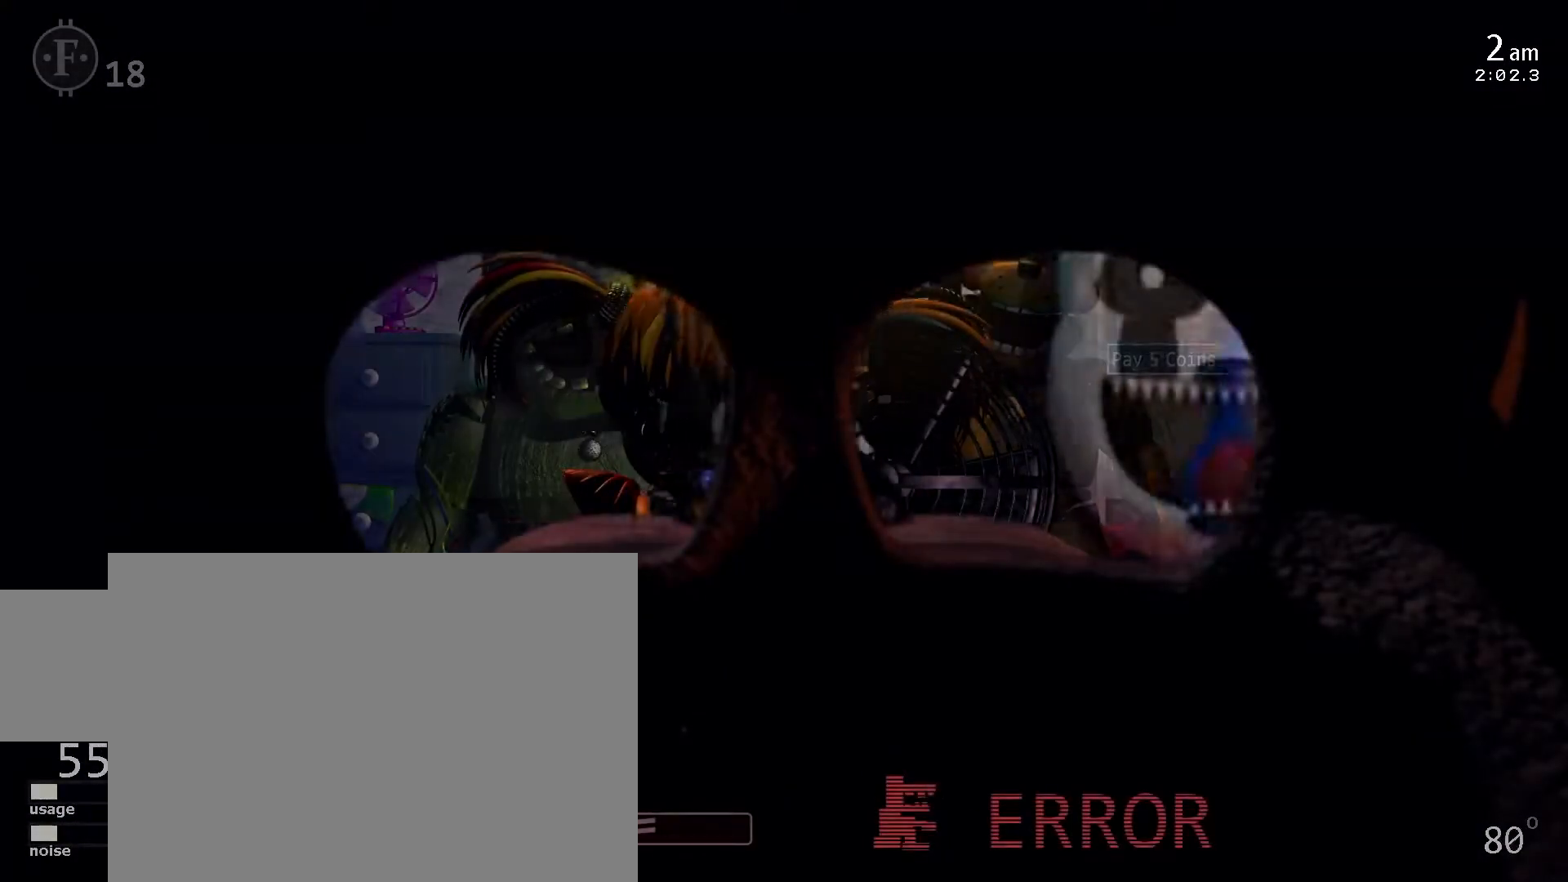
{"keys": [], "events": []}
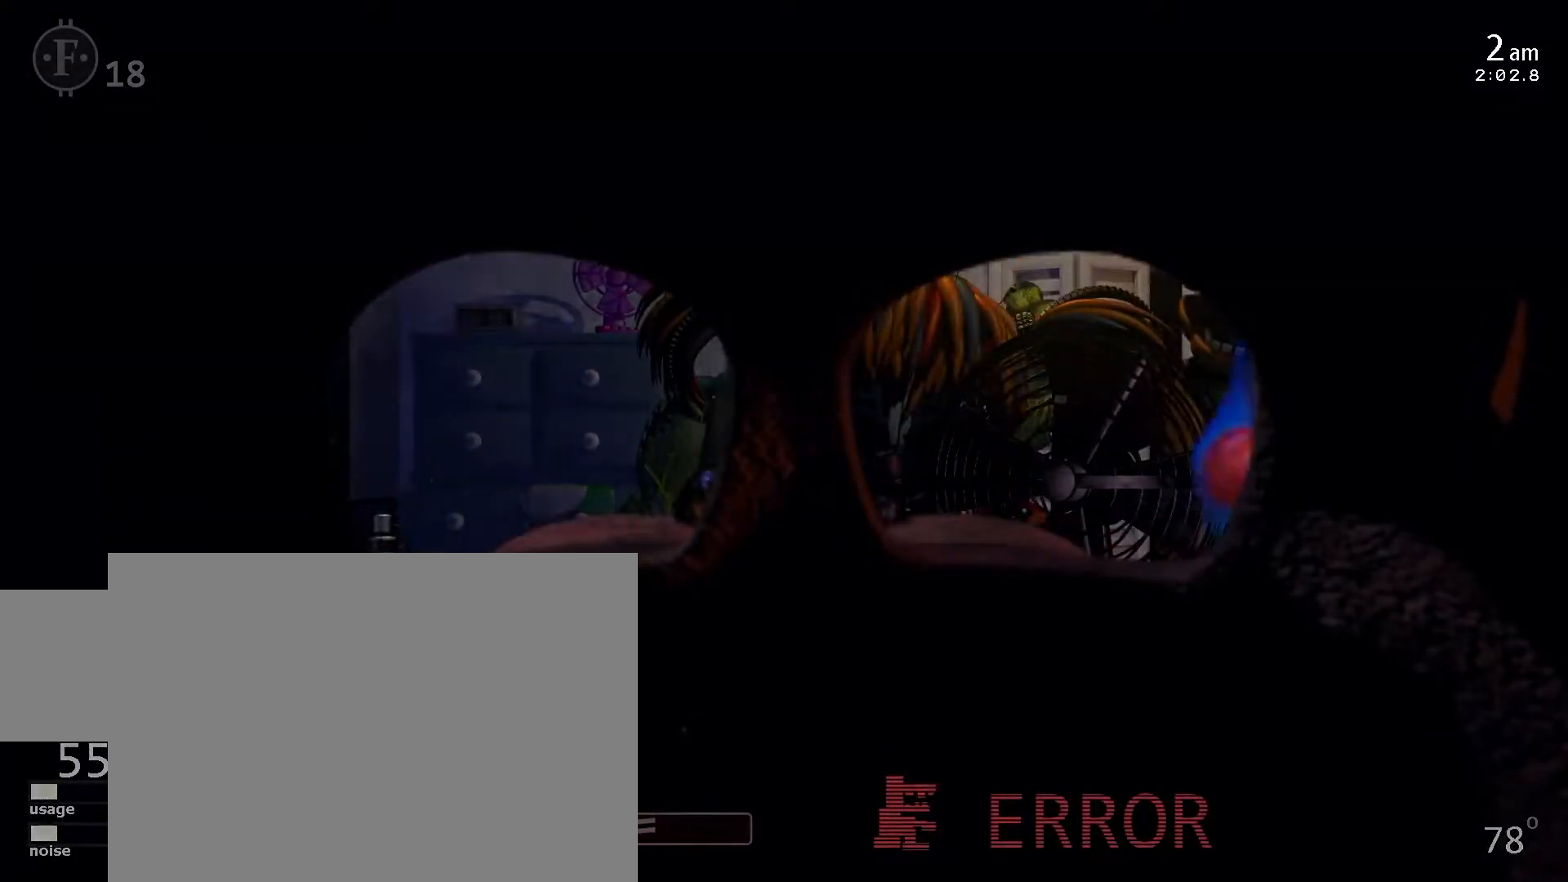
{"keys": [], "events": []}
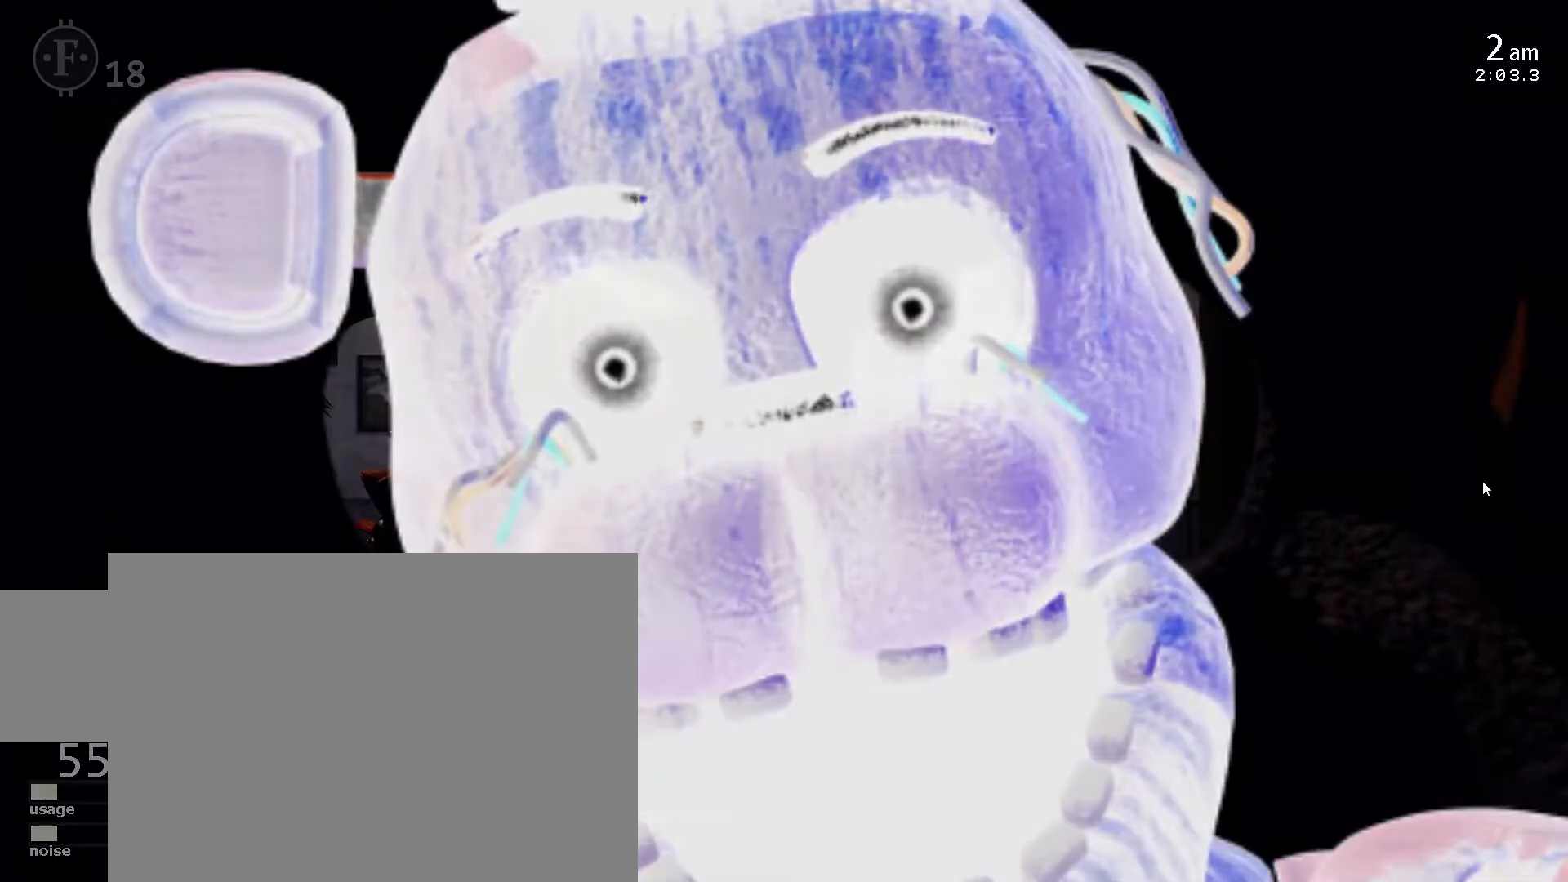
{"keys": [], "events": [[33, "w", "down"], [167, "w", "up"], [300, "w", "down"], [417, "w", "up"]]}
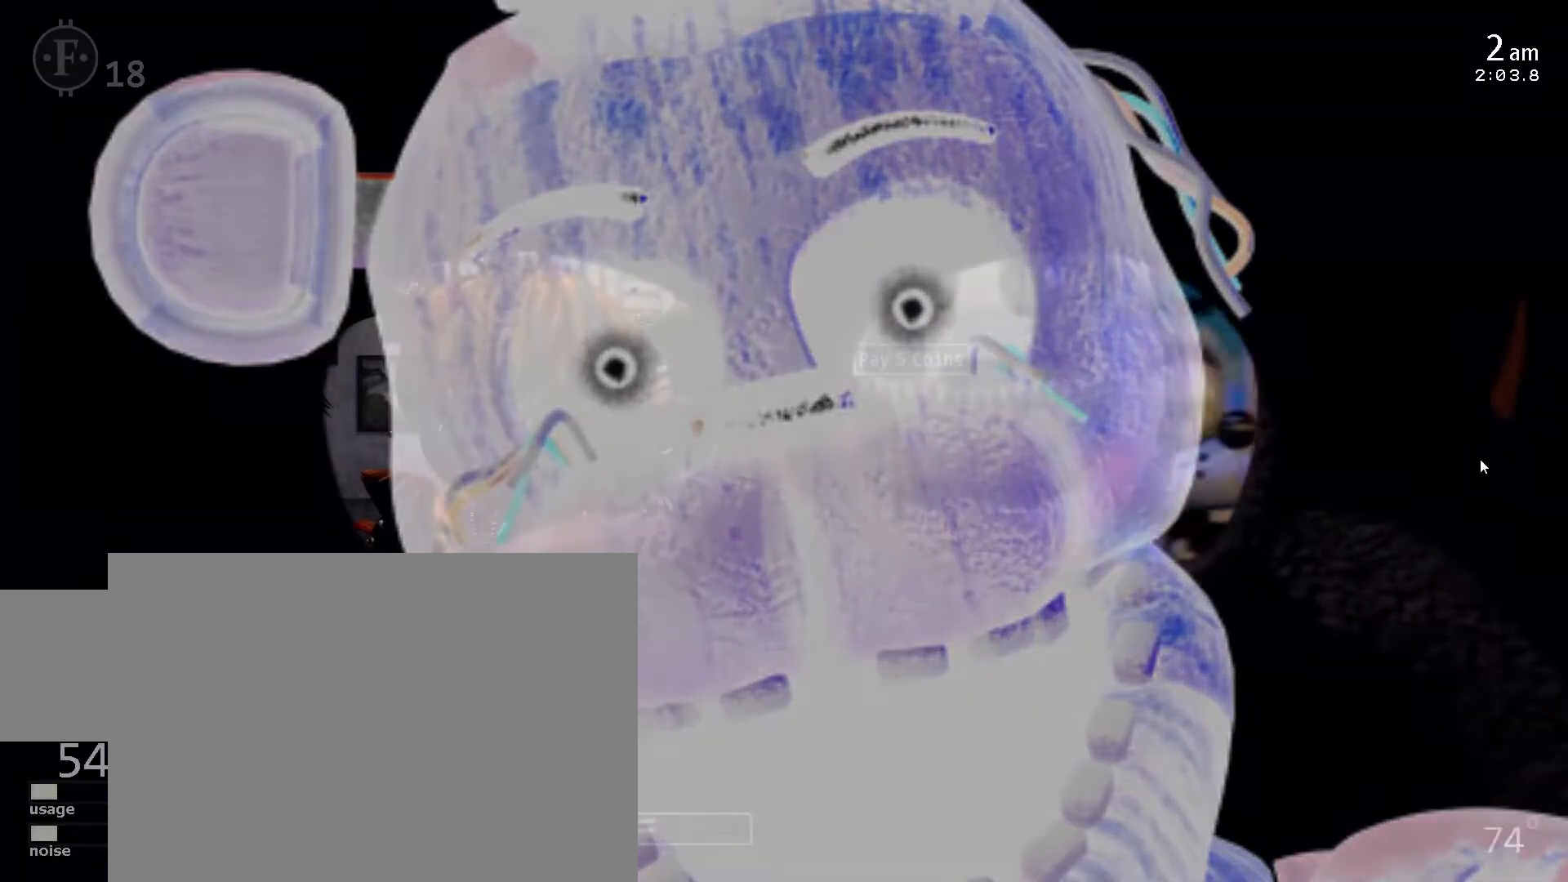
{"keys": [], "events": []}
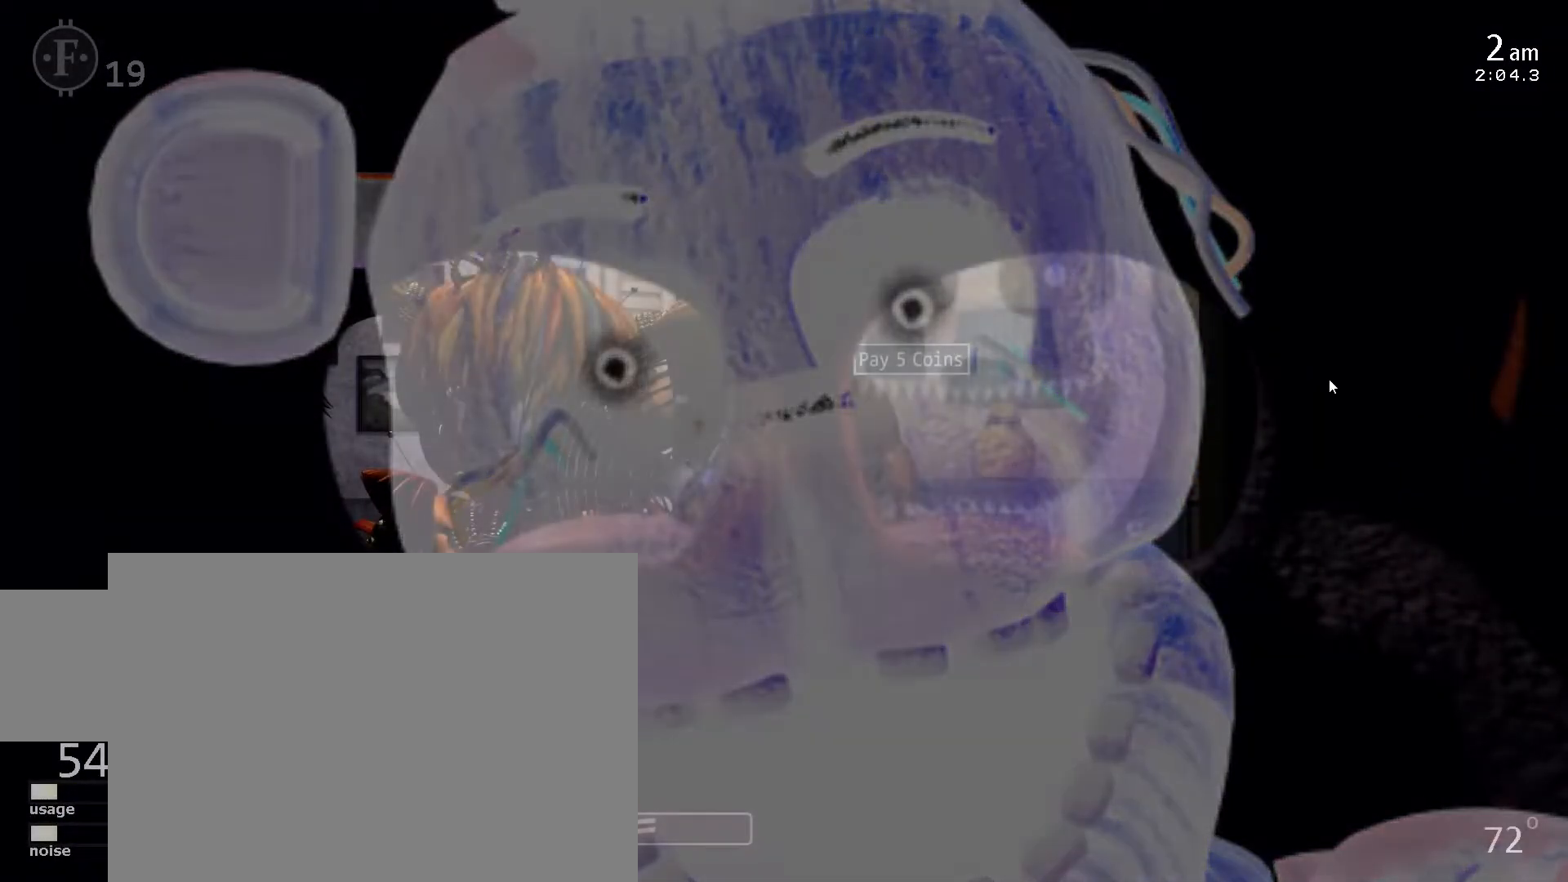
{"keys": [], "events": [[117, "space", "down"], [133, "1", "down"], [217, "1", "up"], [233, "space", "up"]]}
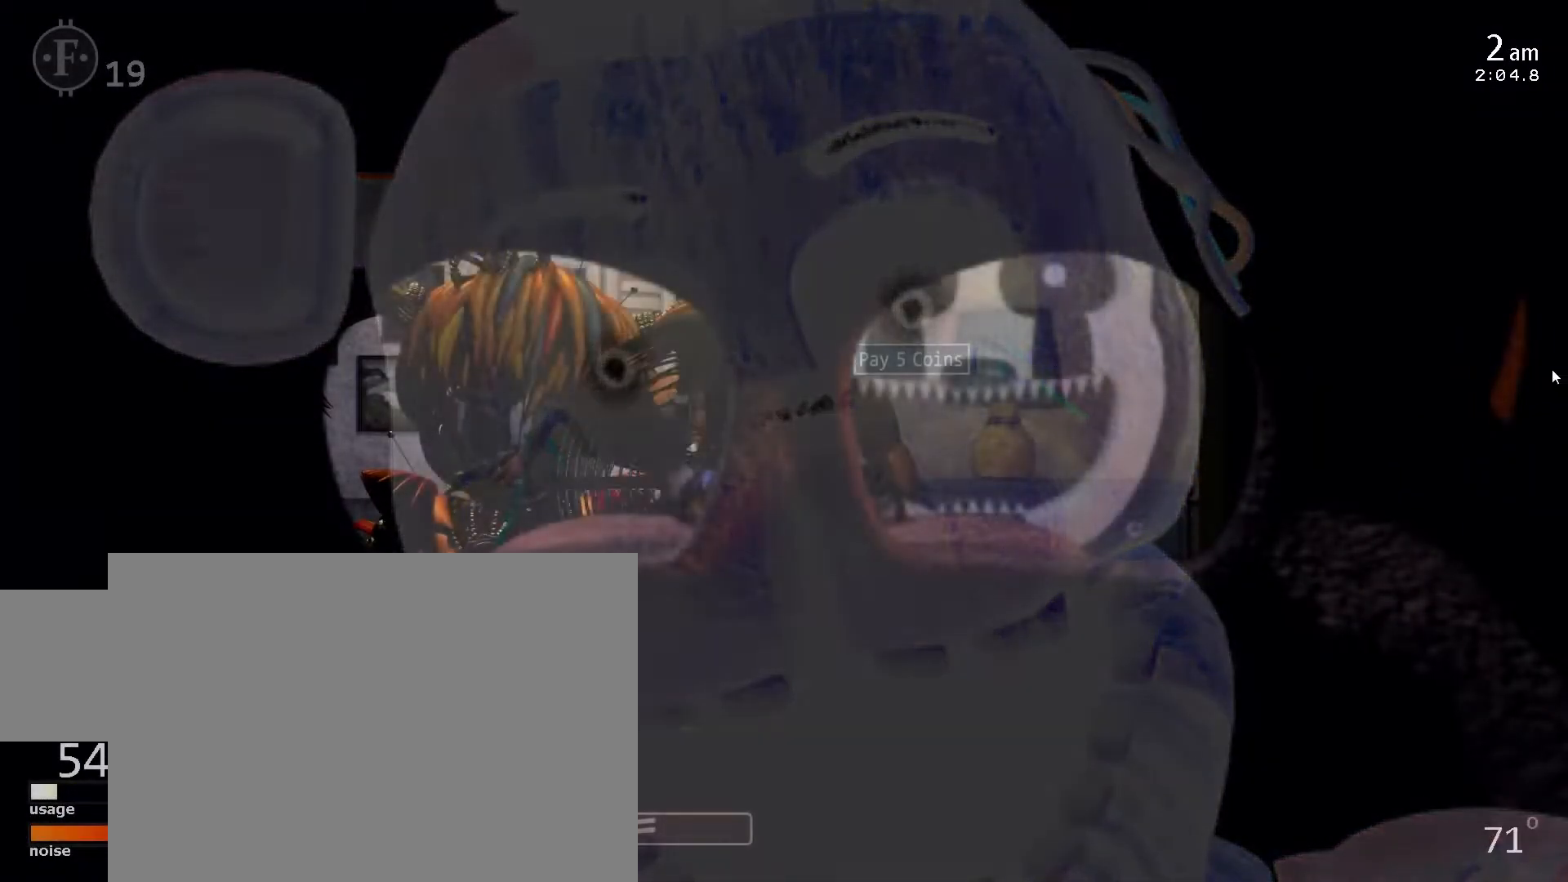
{"keys": [], "events": []}
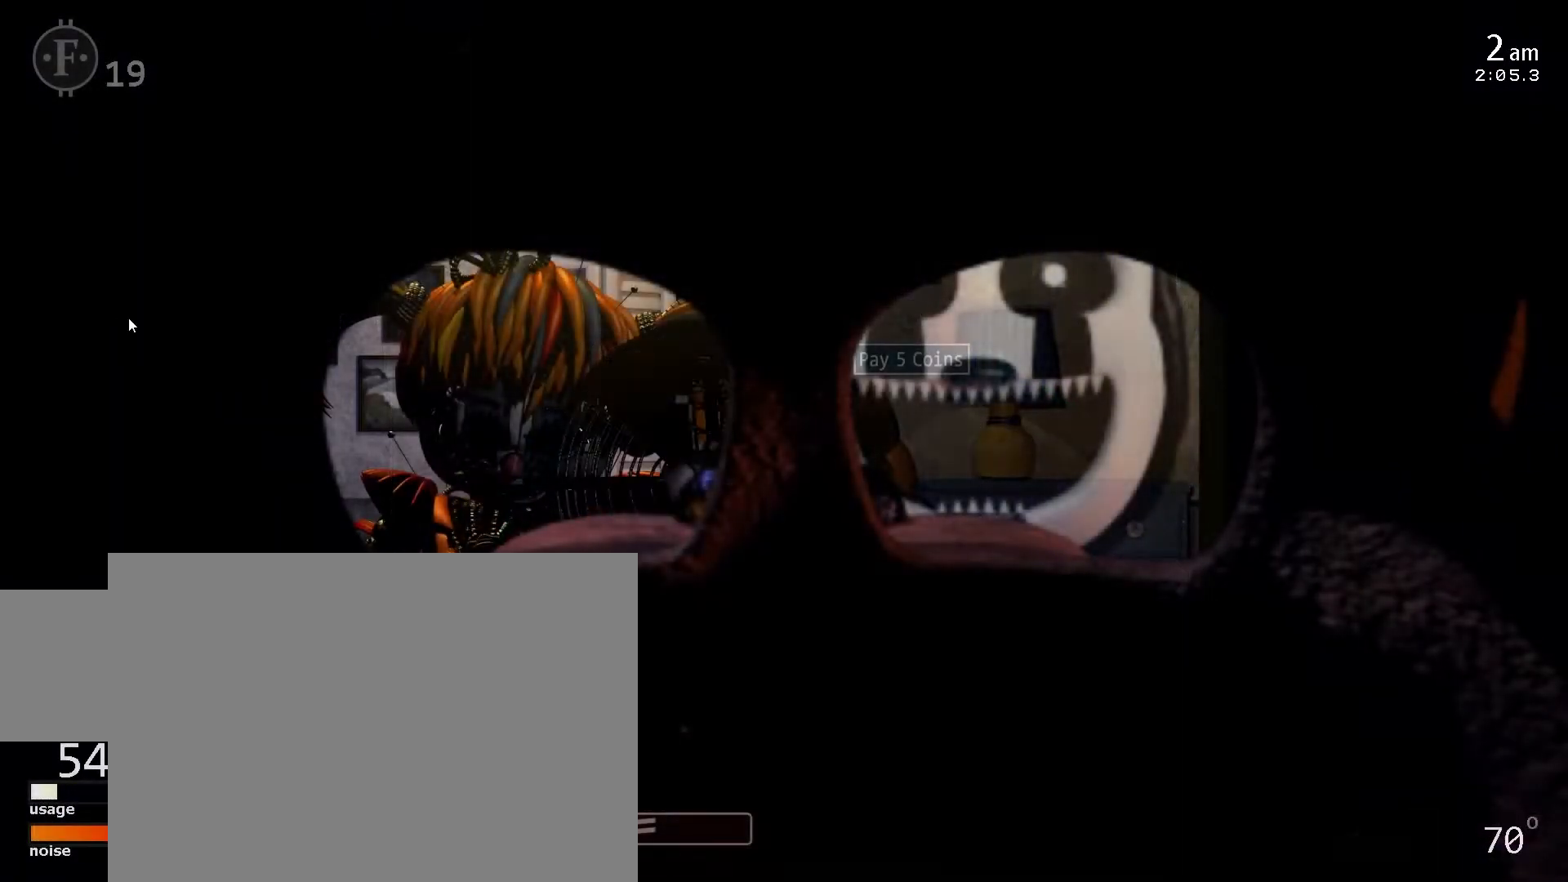
{"keys": [], "events": []}
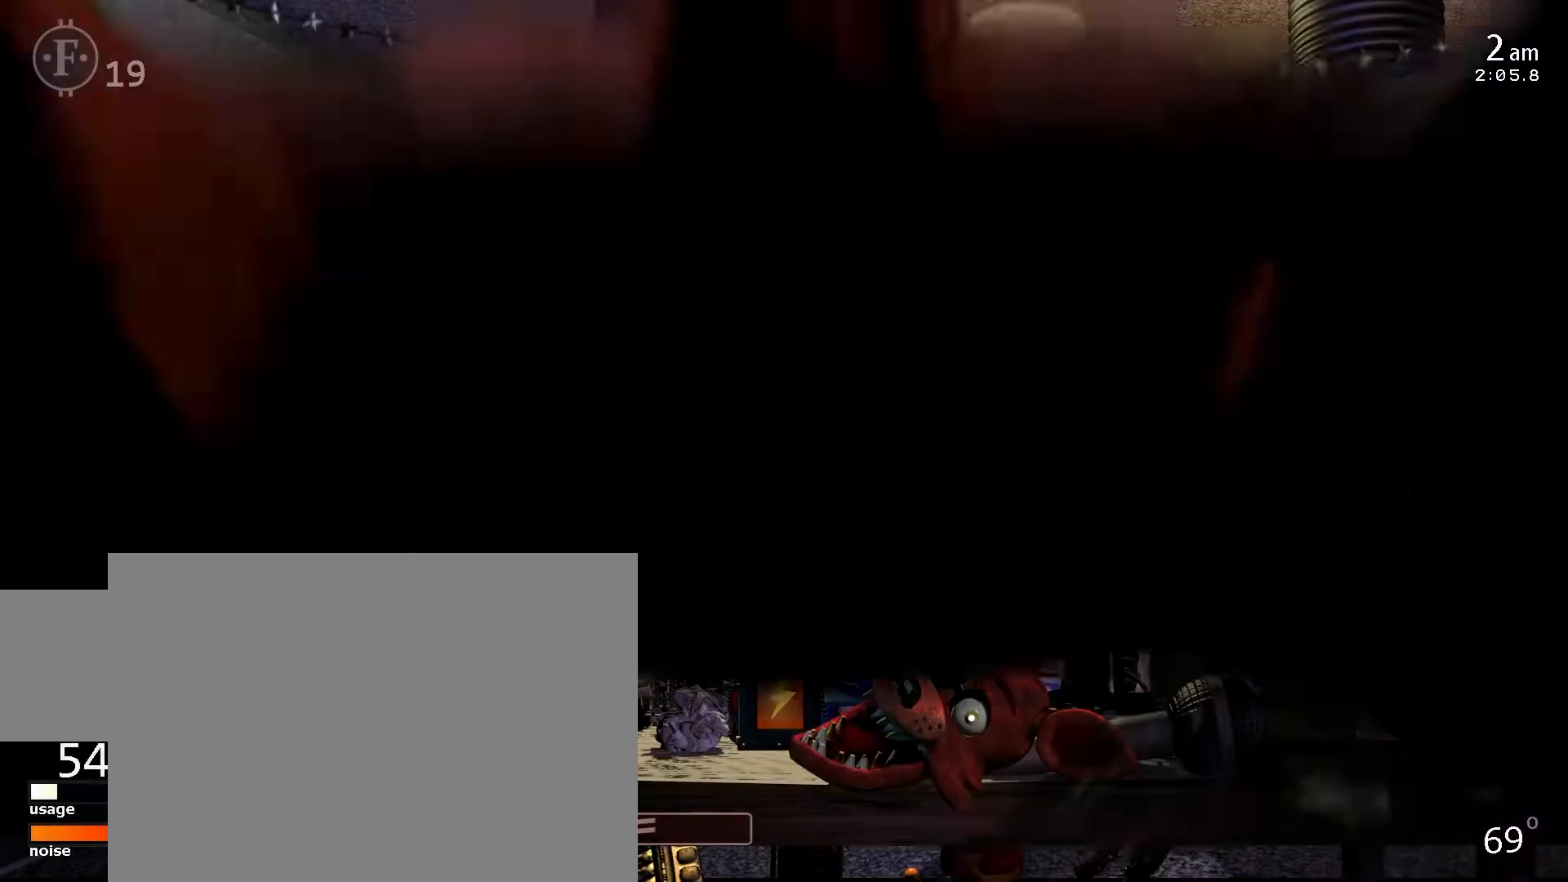
{"keys": [], "events": []}
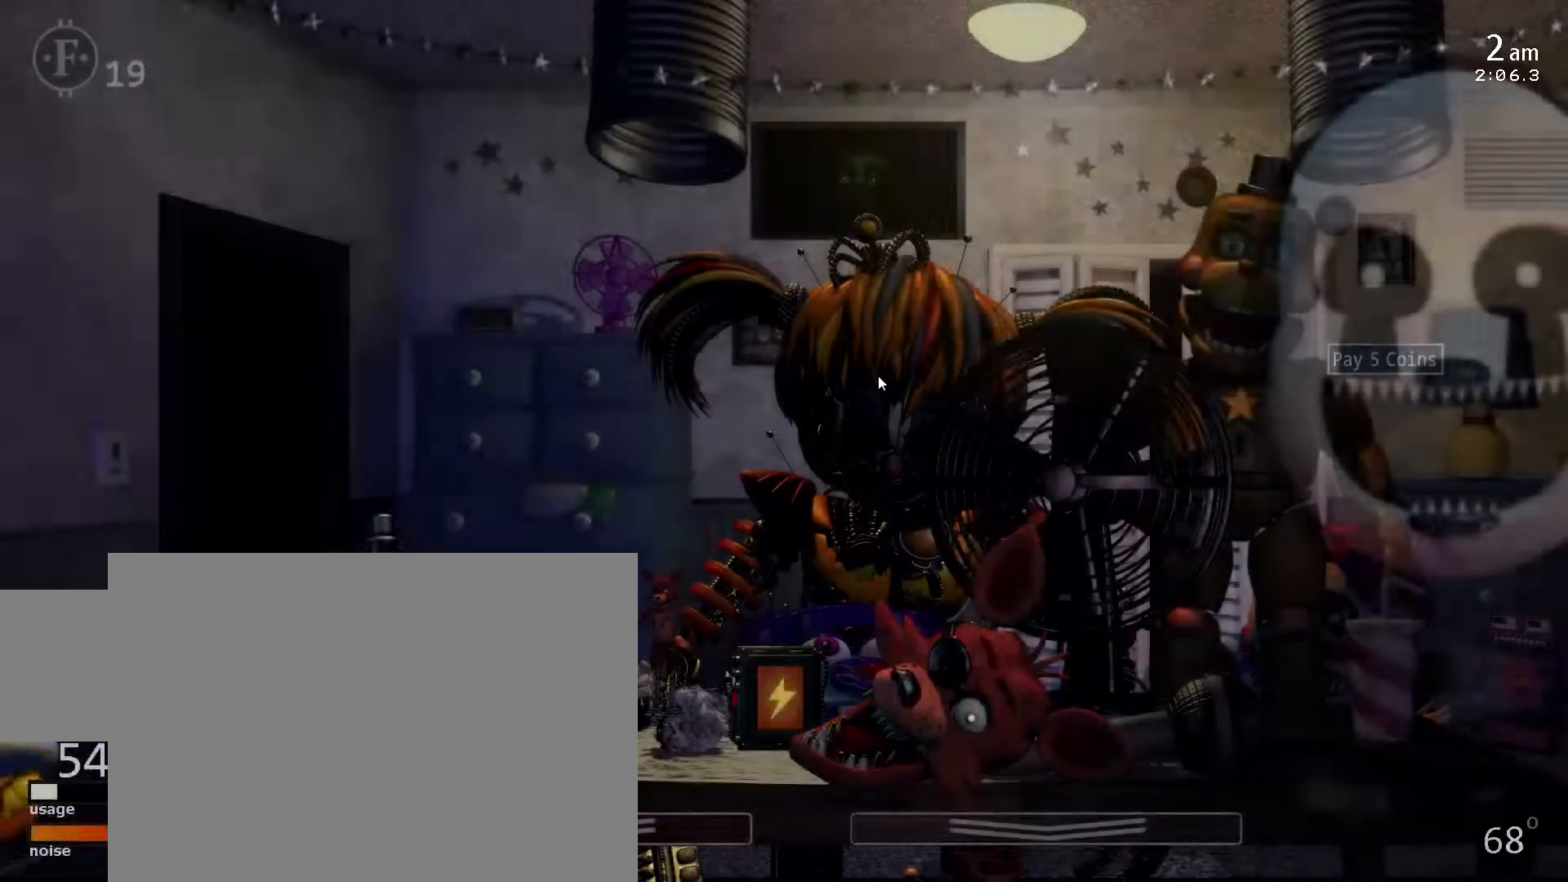
{"keys": ["a"], "events": [[433, "a", "down"]]}
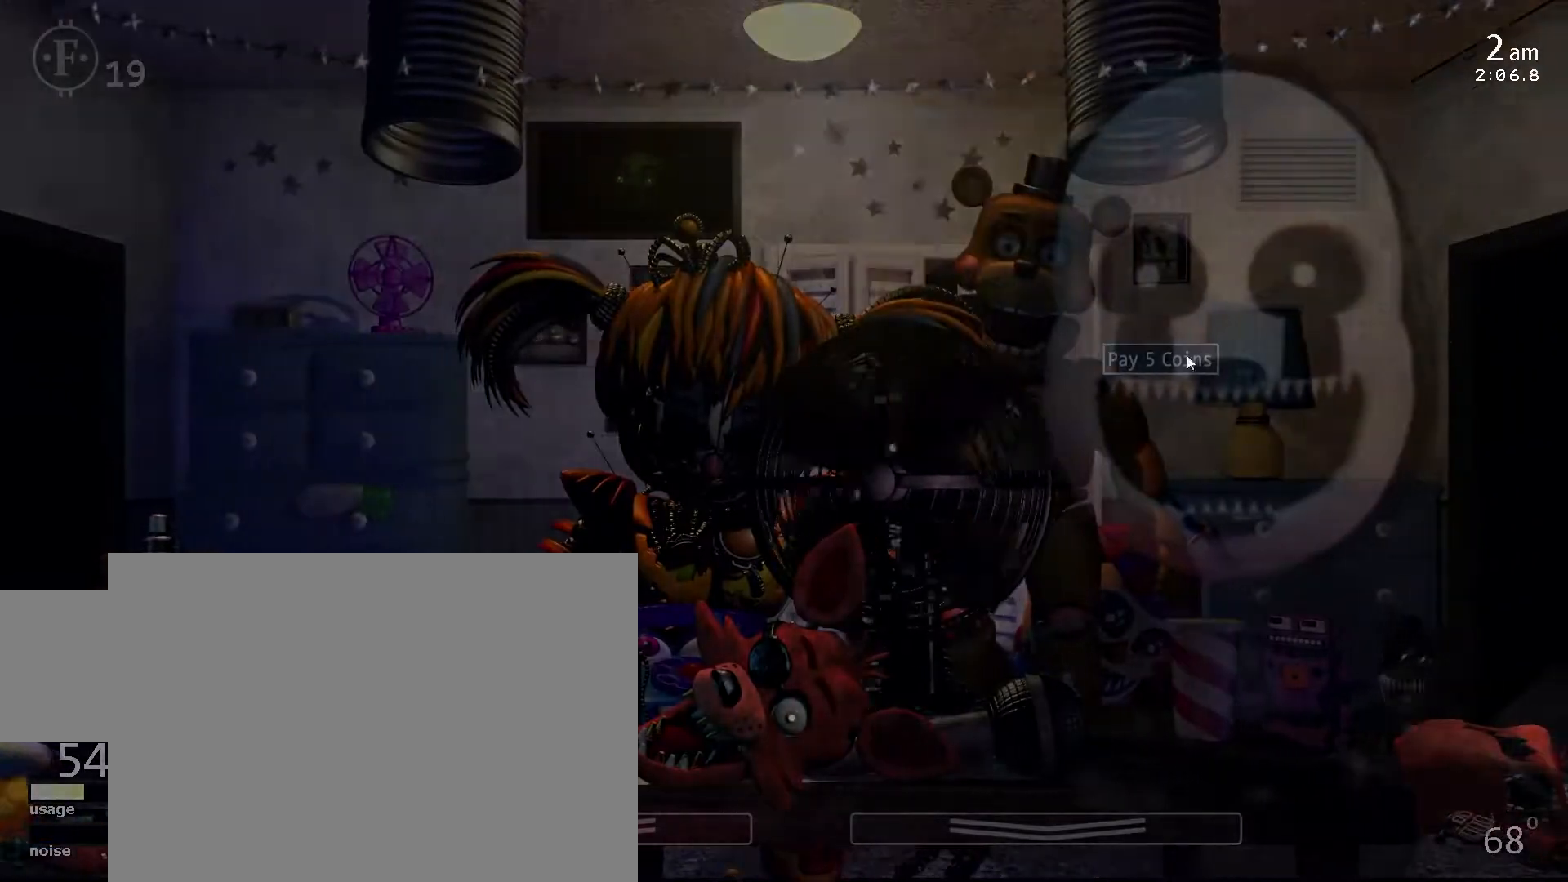
{"keys": [], "events": [[17, "a", "up"]]}
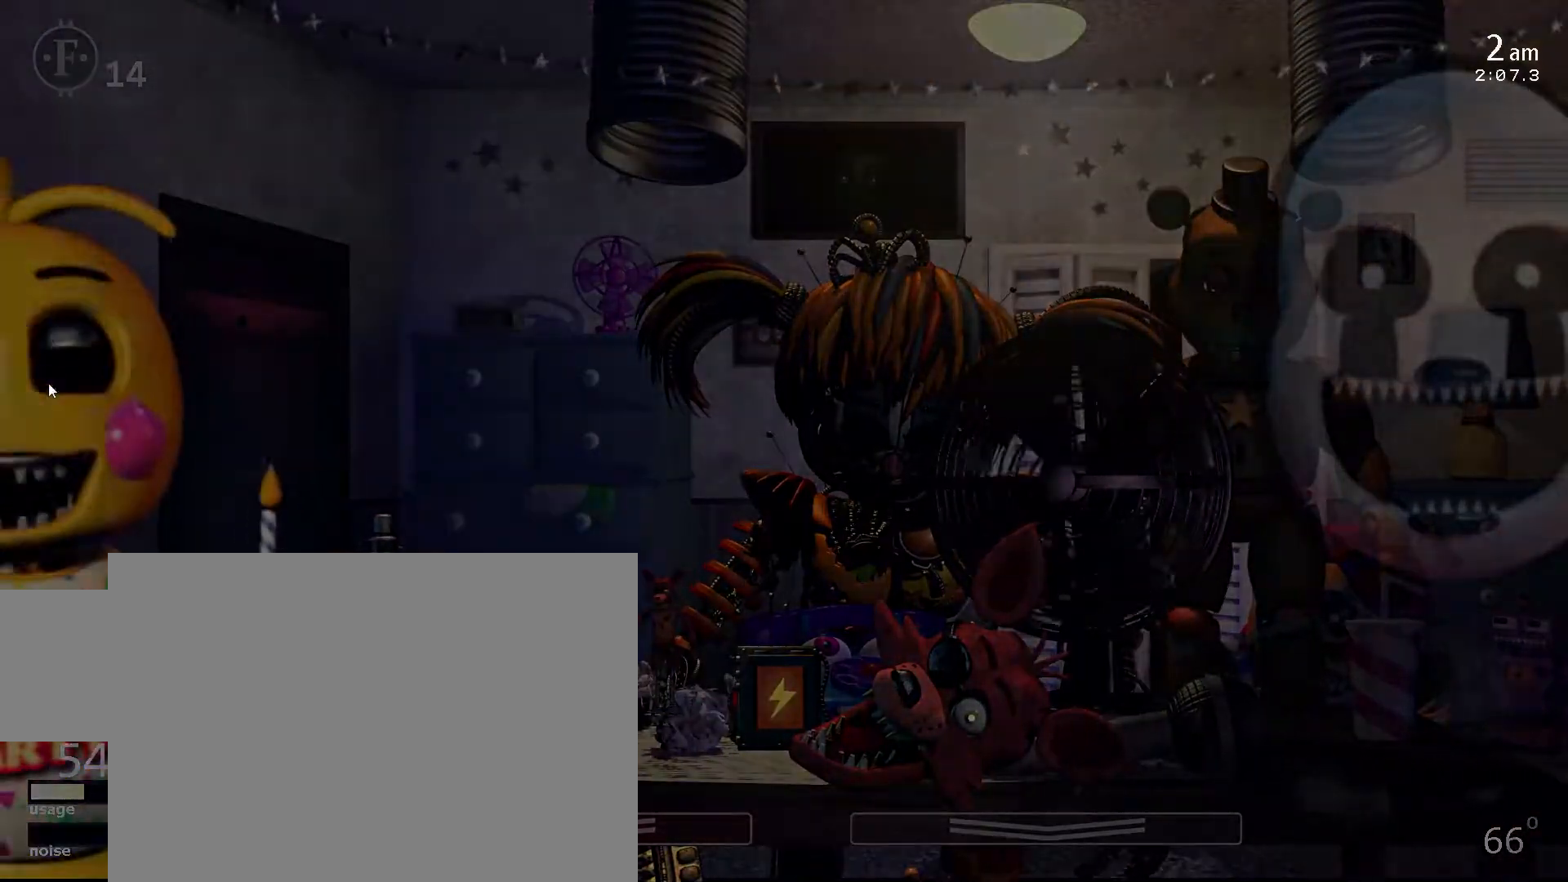
{"keys": ["5", "space"], "events": [[50, "a", "down"], [150, "a", "up"], [483, "5", "down"], [483, "space", "down"]]}
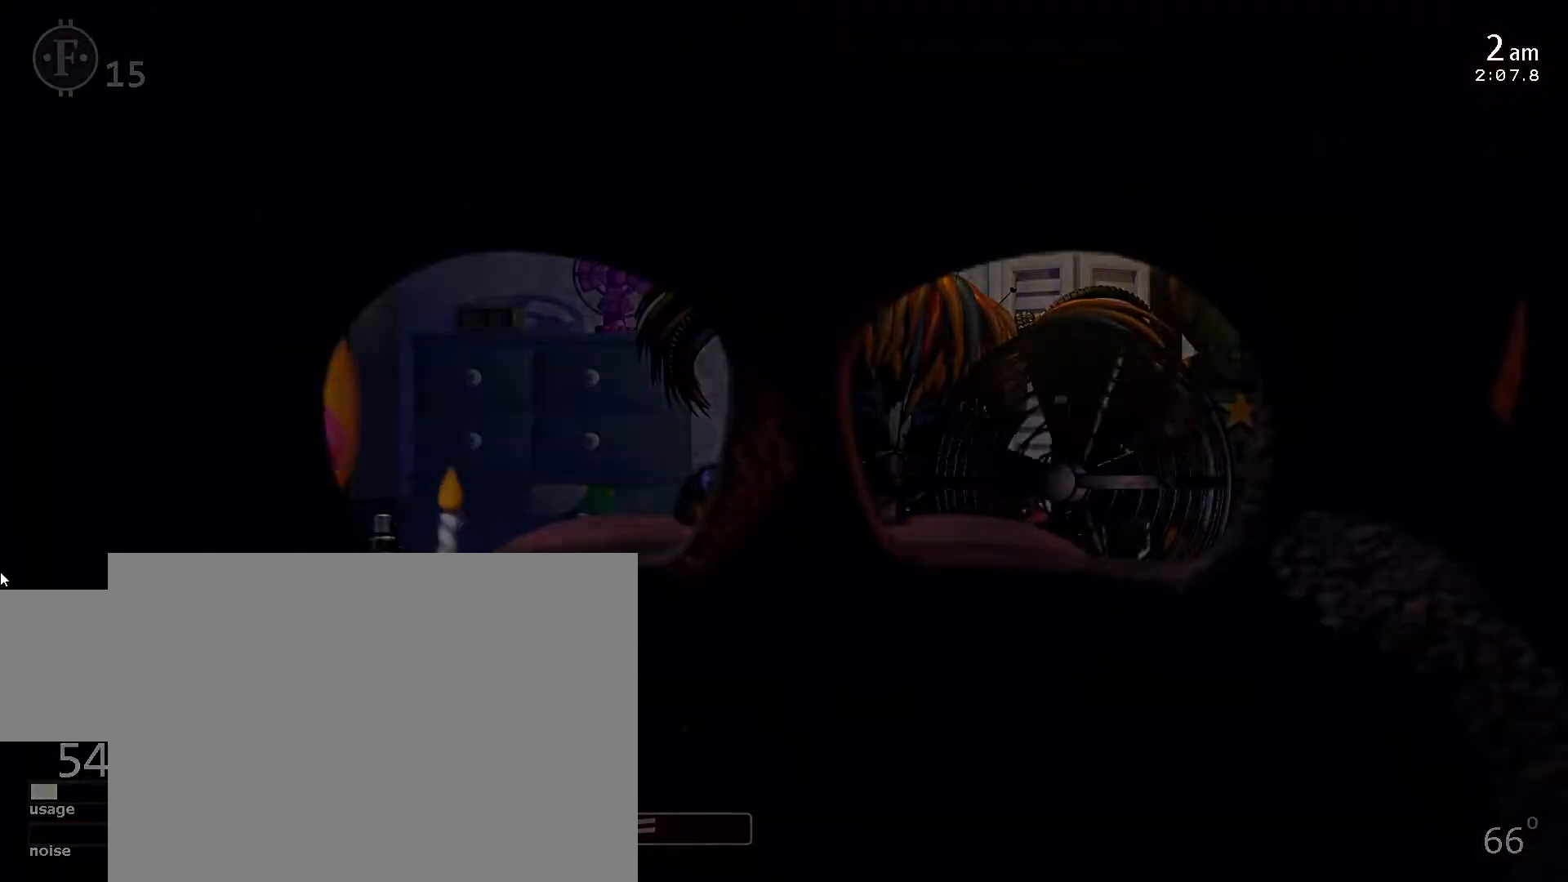
{"keys": [], "events": [[100, "5", "up"], [117, "space", "up"]]}